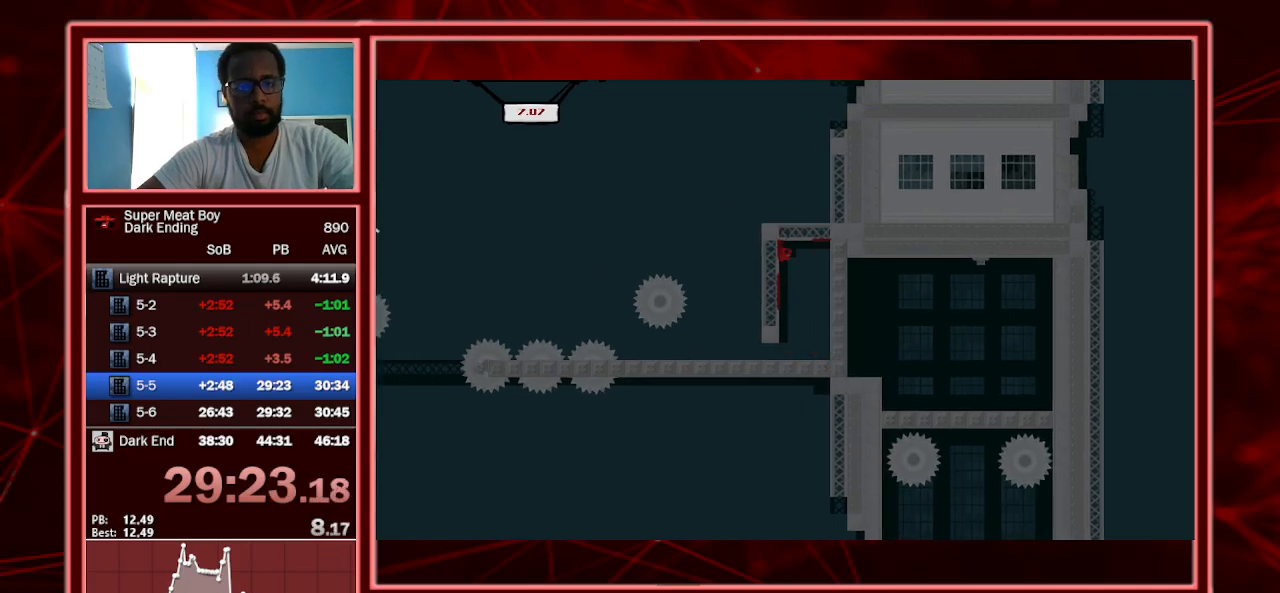
Gameplay with keyboard; each line is a JSON object with the keys held at the frame after it. "events" lists presses ("down") and releases ("up") of "a", "escape", "left", "p", "right", "s", "shift" and "space" between this image and that frame as [ms after this image, input, new state], when the widget could be followed in between. No other keys are recorded. Mouse input is not recorded.
{"keys": ["right", "shift"], "events": []}
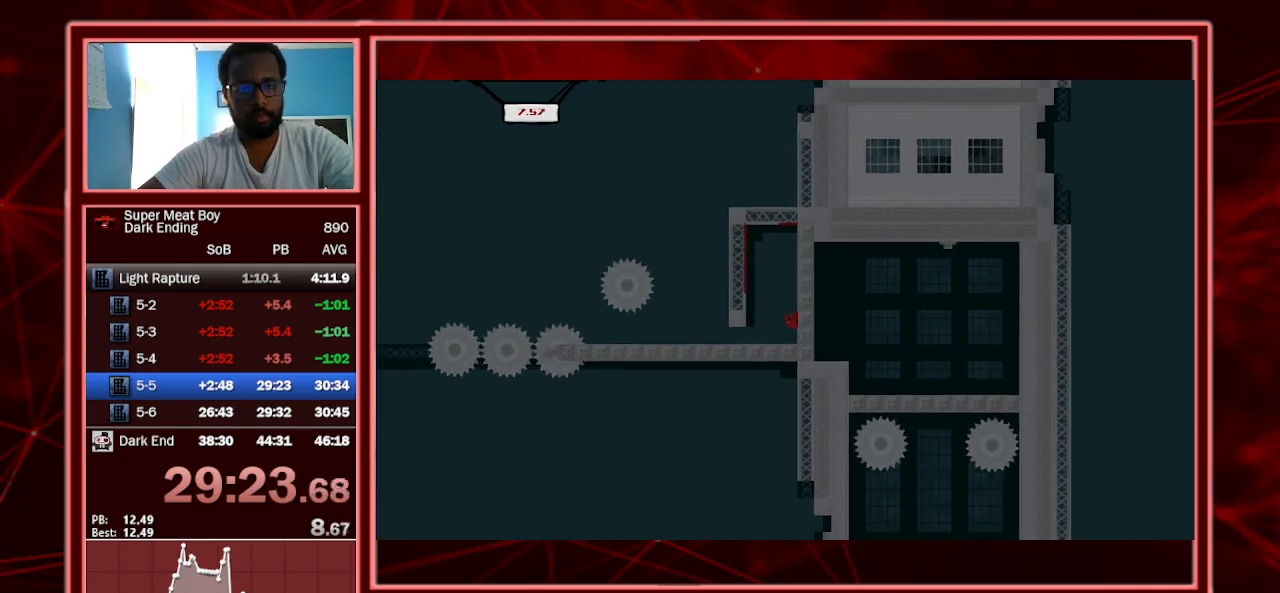
{"keys": ["left", "right", "shift", "space"], "events": [[233, "space", "down"], [467, "space", "up"], [500, "left", "down"], [500, "space", "down"]]}
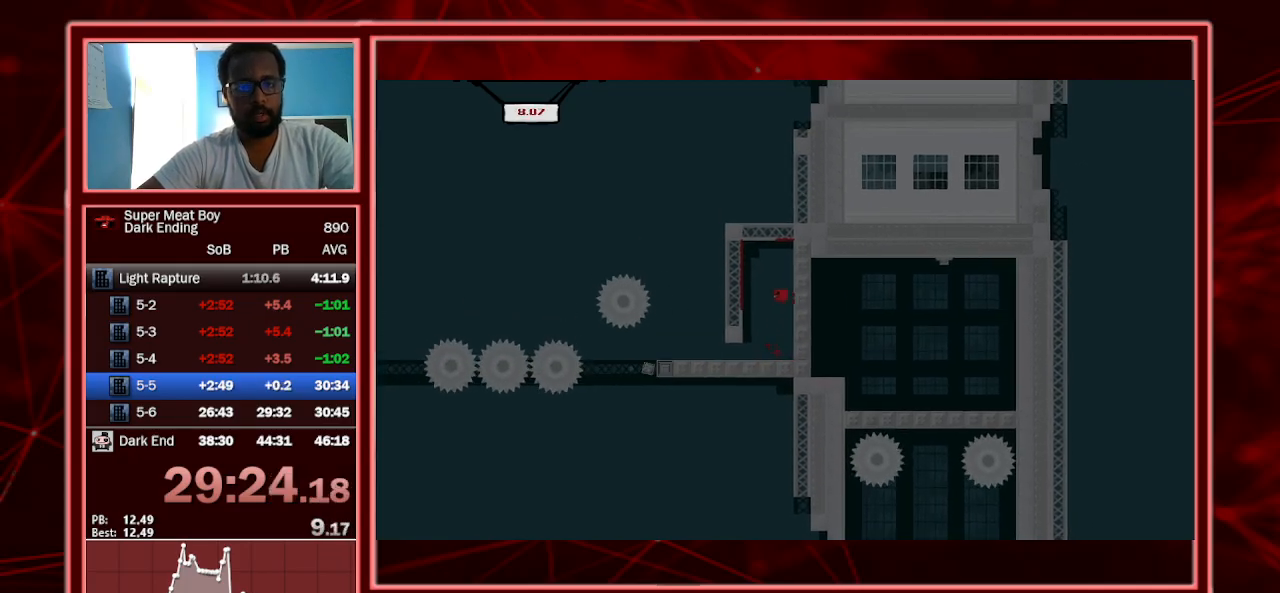
{"keys": ["left", "shift"], "events": [[67, "right", "up"], [233, "space", "up"]]}
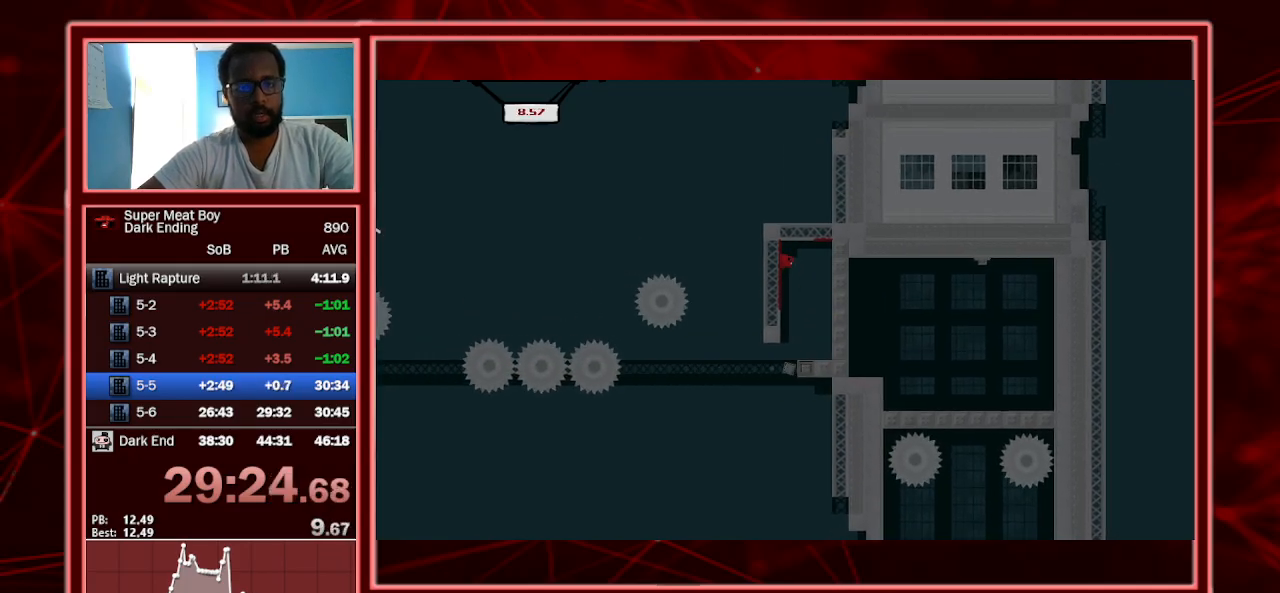
{"keys": ["right", "shift", "space"], "events": [[500, "left", "up"], [500, "right", "down"], [500, "space", "down"]]}
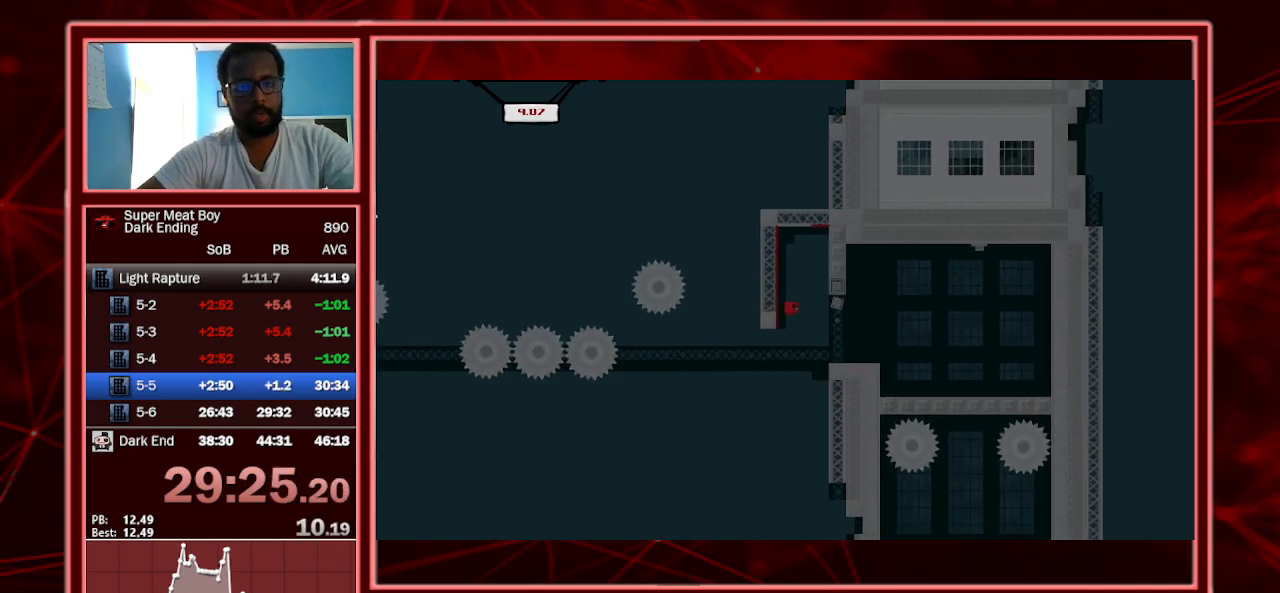
{"keys": ["right", "shift", "space"], "events": []}
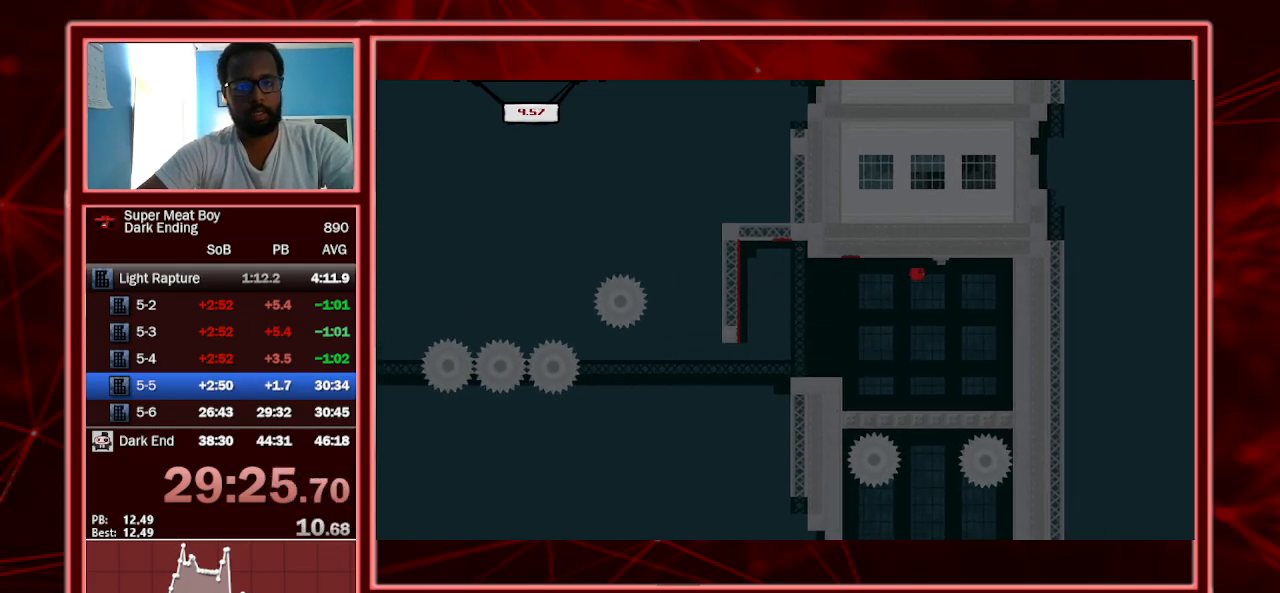
{"keys": ["shift", "space"], "events": [[233, "space", "up"], [433, "space", "down"], [467, "right", "up"]]}
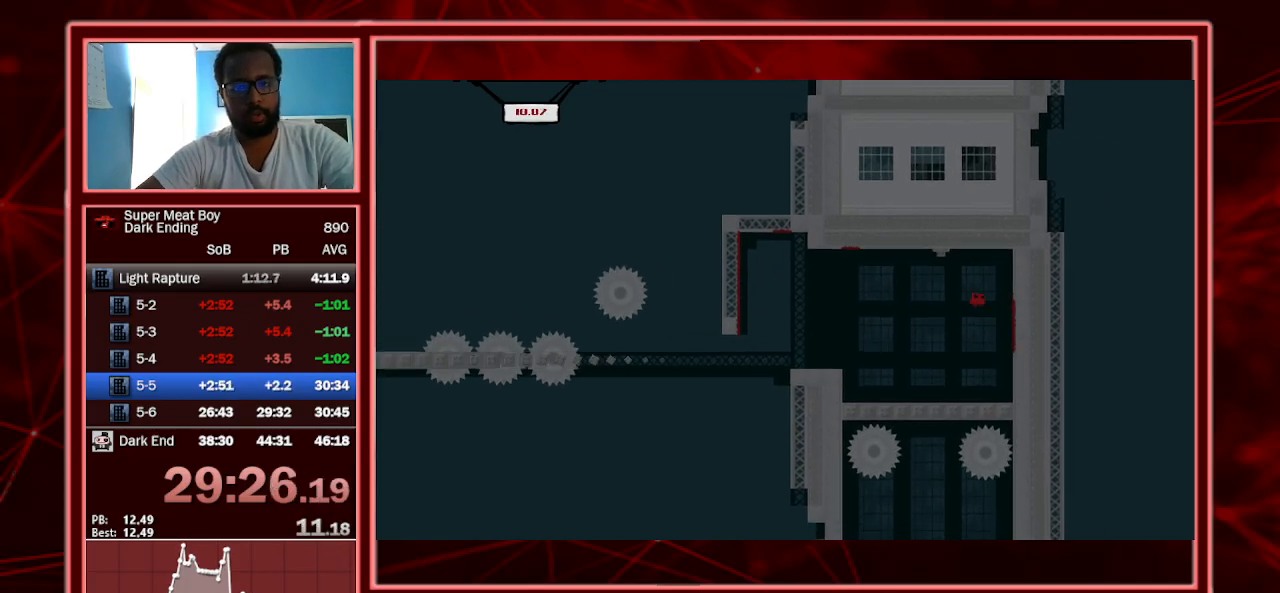
{"keys": ["right", "shift"], "events": [[267, "right", "down"], [467, "space", "up"]]}
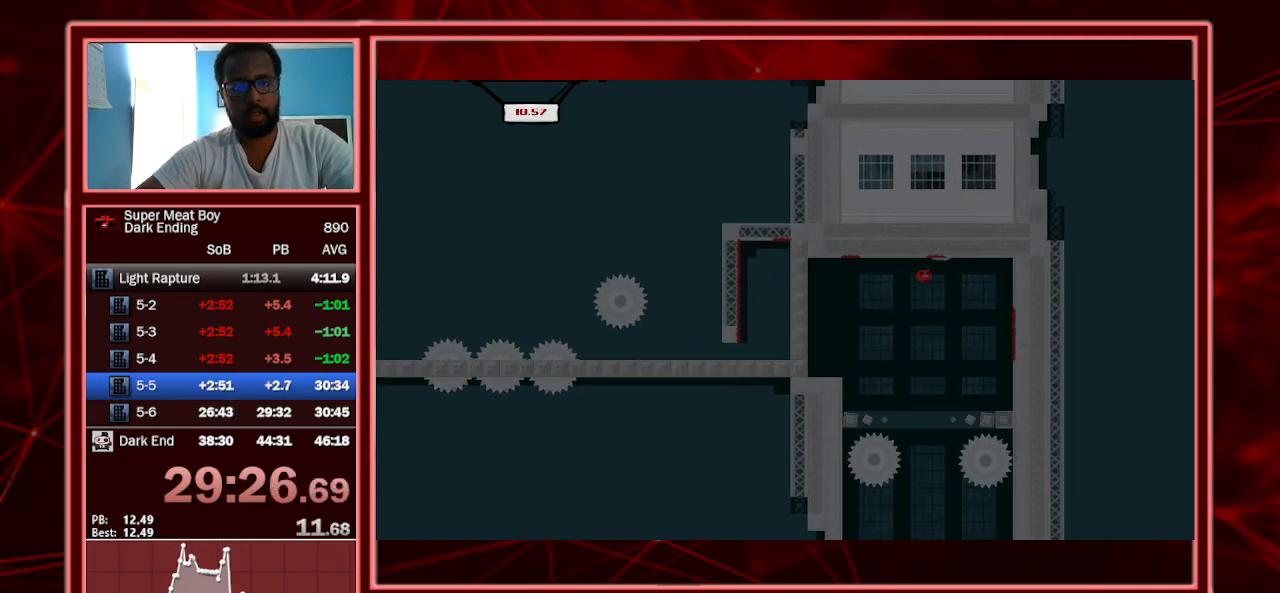
{"keys": ["shift"], "events": [[33, "left", "down"], [33, "right", "up"], [200, "left", "up"], [333, "right", "down"], [400, "right", "up"]]}
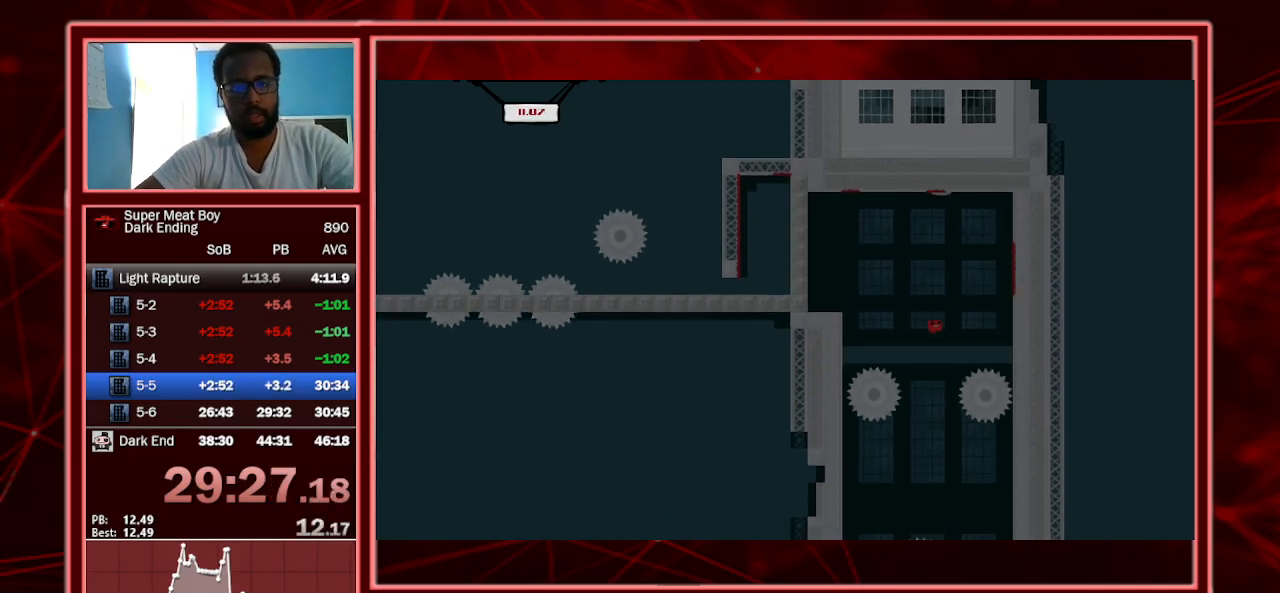
{"keys": ["shift"], "events": [[267, "right", "down"], [400, "right", "up"]]}
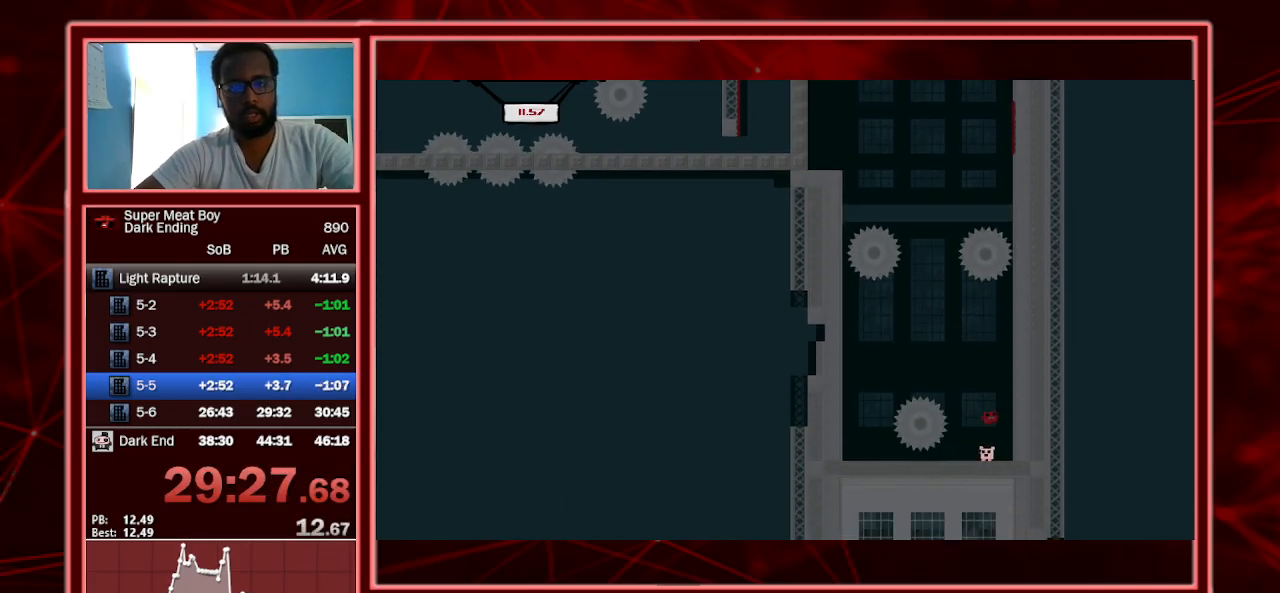
{"keys": ["left", "shift"], "events": [[200, "a", "down"], [367, "a", "up"], [467, "left", "down"]]}
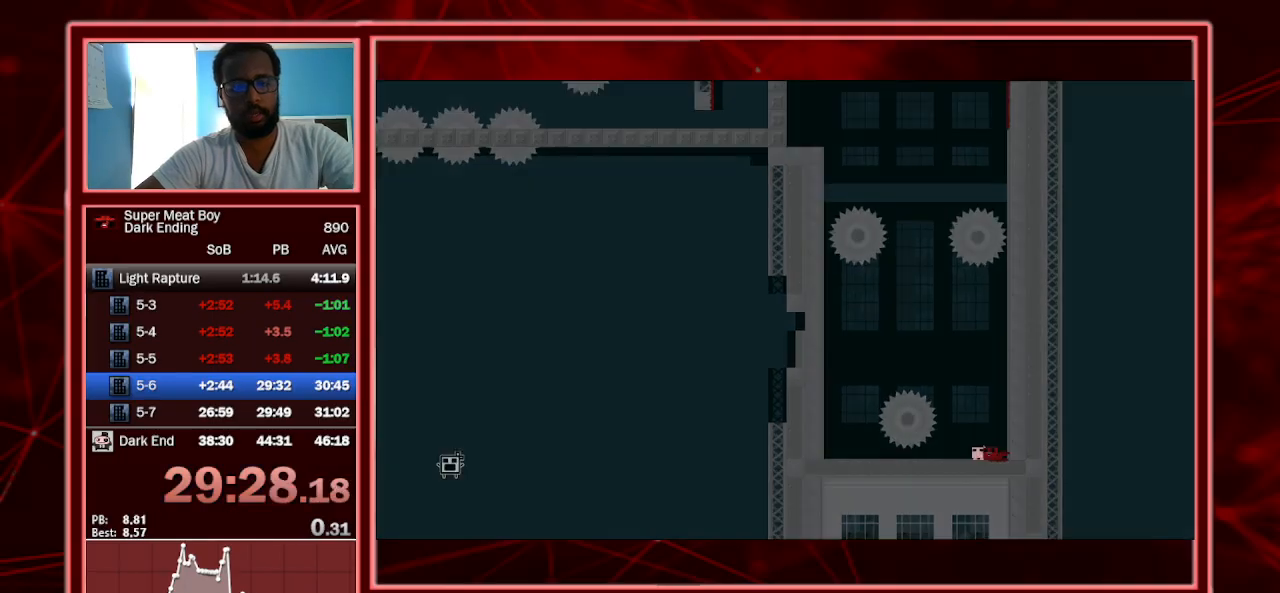
{"keys": ["shift"], "events": [[200, "space", "down"], [267, "space", "up"], [333, "left", "up"], [367, "space", "down"], [467, "space", "up"]]}
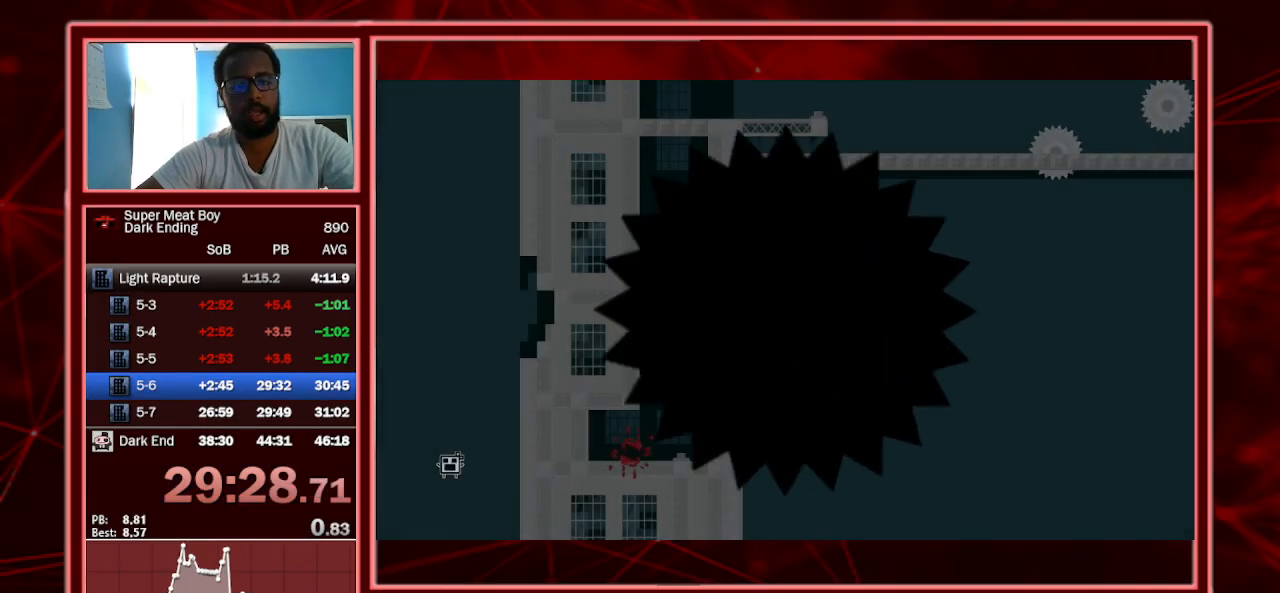
{"keys": ["shift"], "events": []}
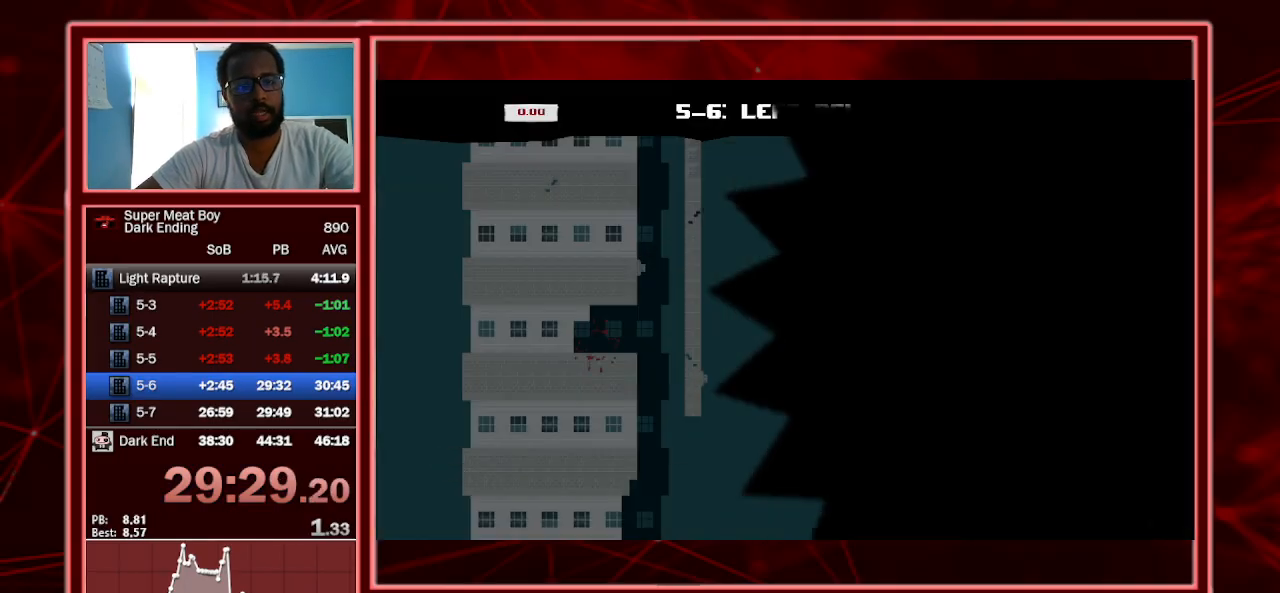
{"keys": ["right", "shift"], "events": [[467, "right", "down"]]}
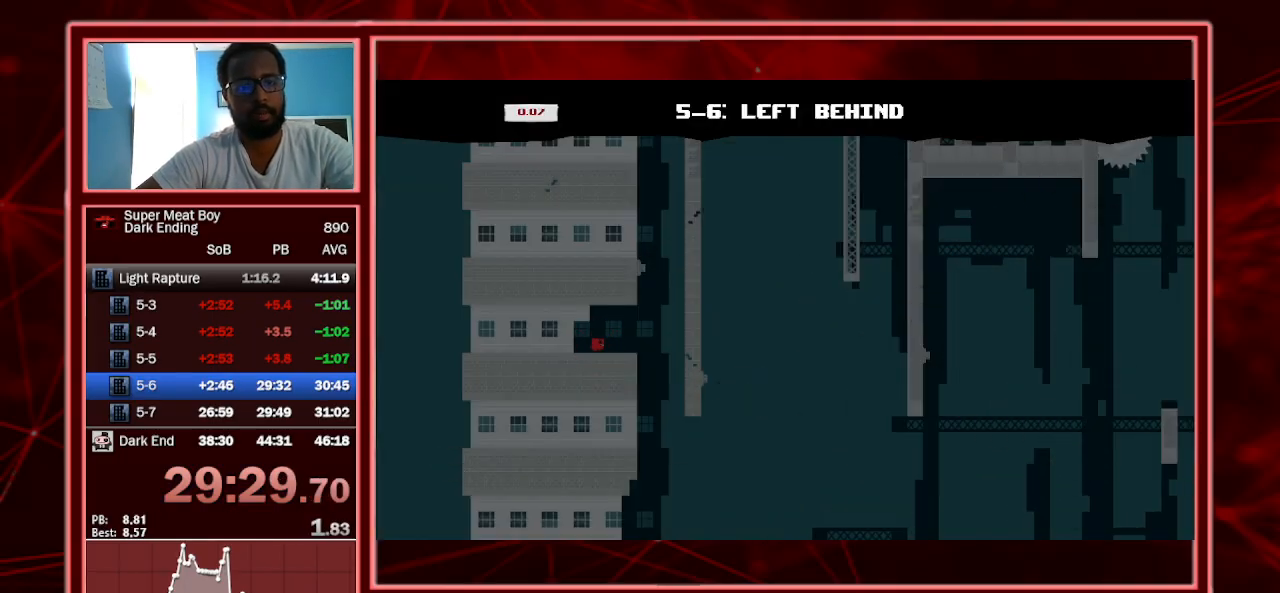
{"keys": ["left", "shift"], "events": [[400, "left", "down"], [467, "right", "up"]]}
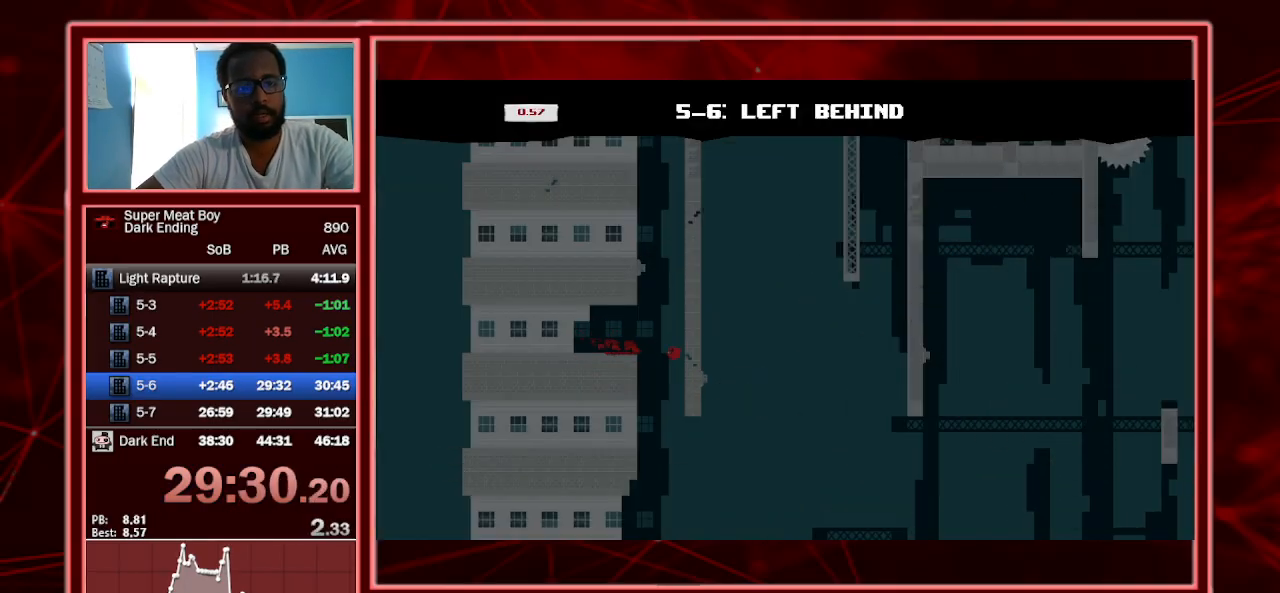
{"keys": ["left", "shift"], "events": []}
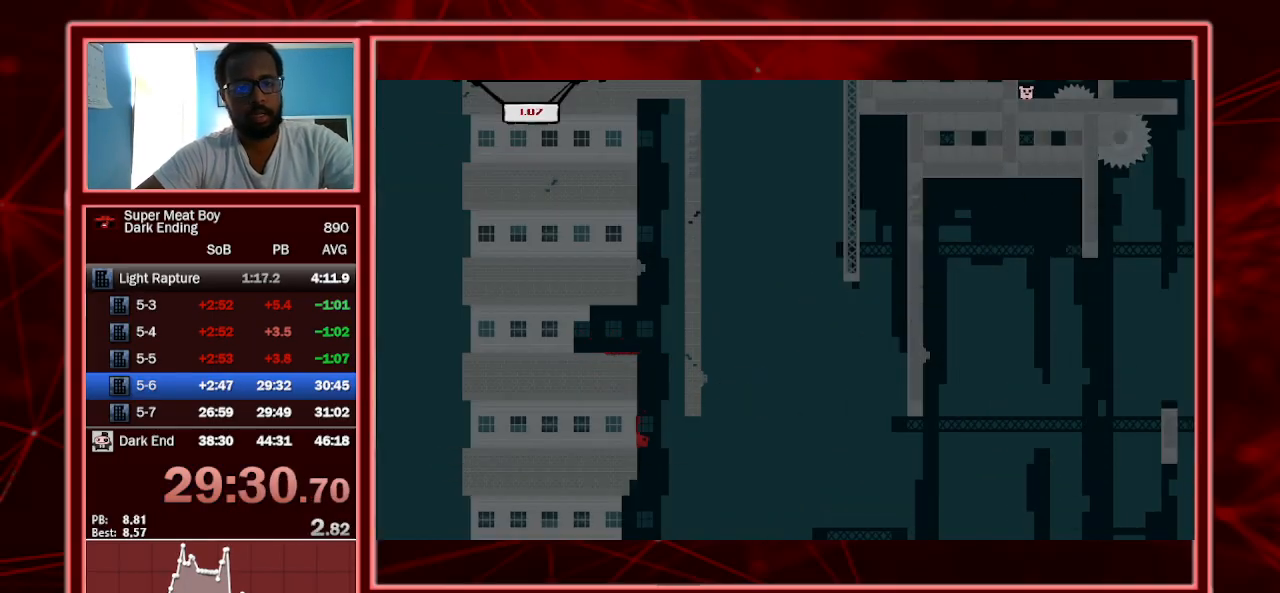
{"keys": ["left", "shift", "space"], "events": [[167, "left", "up"], [167, "right", "down"], [167, "space", "down"], [400, "left", "down"], [400, "right", "up"]]}
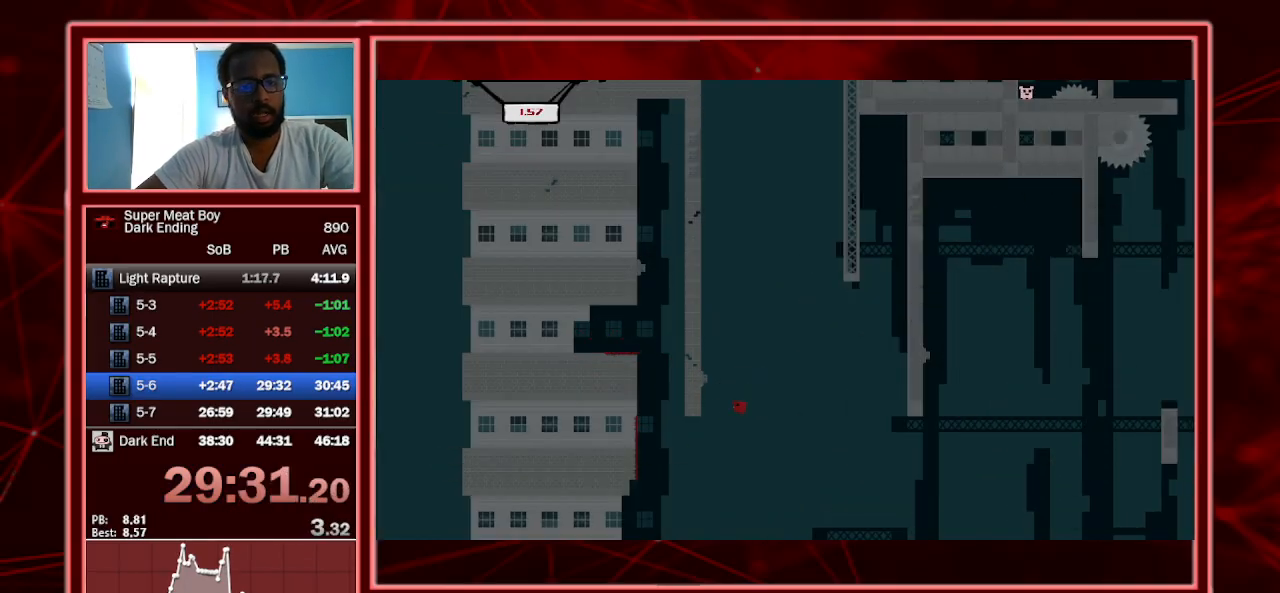
{"keys": ["left", "shift"], "events": [[433, "space", "up"]]}
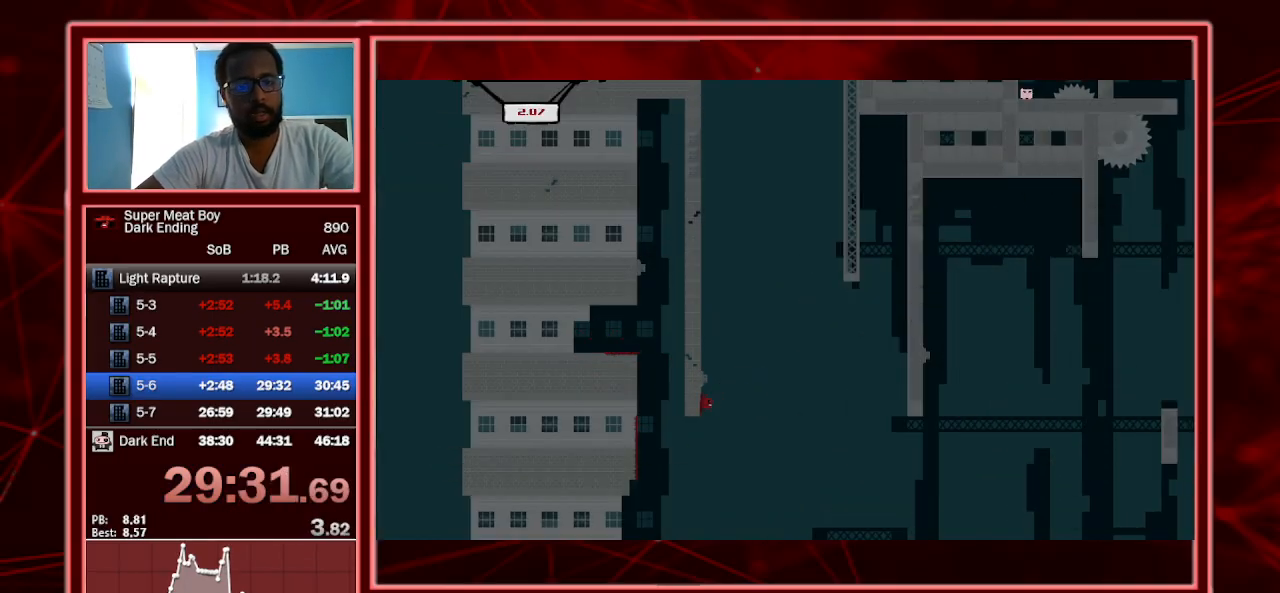
{"keys": ["left", "shift"], "events": [[67, "space", "down"], [300, "space", "up"]]}
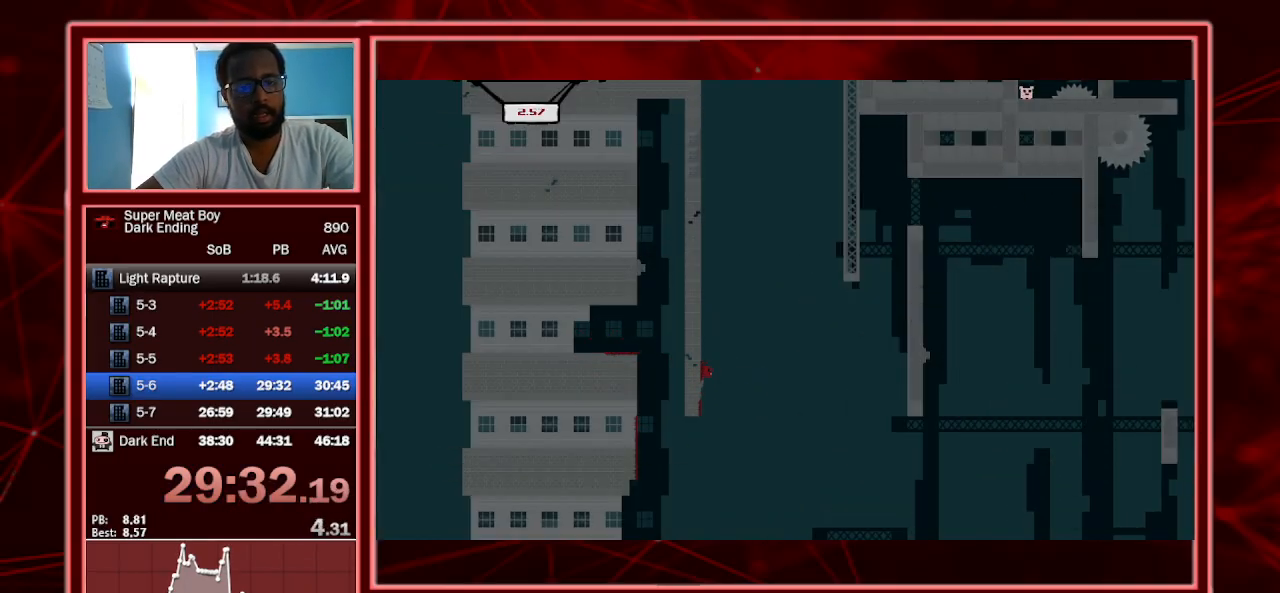
{"keys": ["right", "shift", "space"], "events": [[133, "space", "down"], [167, "left", "up"], [167, "right", "down"]]}
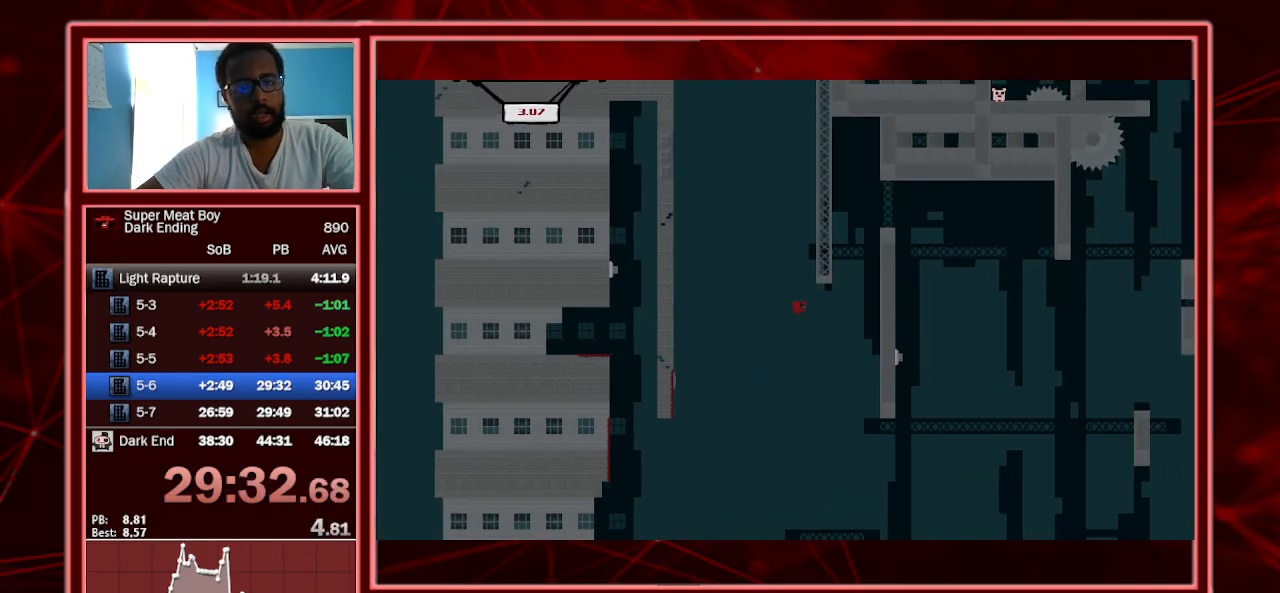
{"keys": ["left", "shift", "space"], "events": [[333, "space", "up"], [367, "left", "down"], [367, "right", "up"], [367, "space", "down"]]}
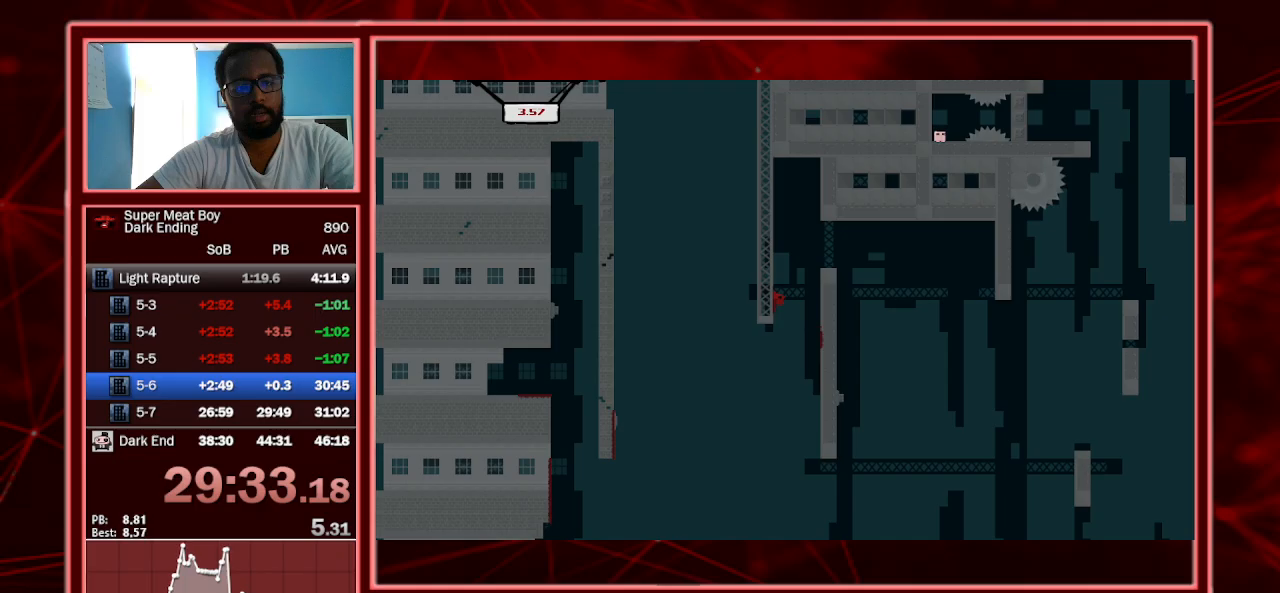
{"keys": ["left", "shift"], "events": [[167, "left", "up"], [167, "right", "down"], [167, "space", "up"], [200, "space", "down"], [333, "left", "down"], [333, "right", "up"], [333, "space", "up"]]}
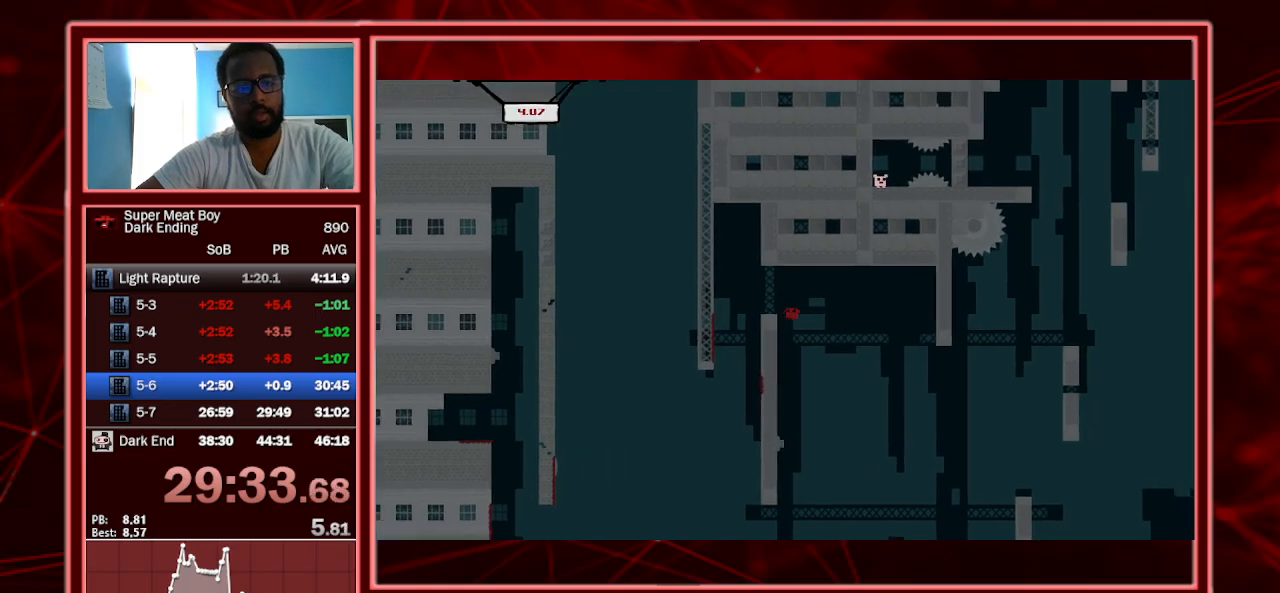
{"keys": ["left", "shift"], "events": [[167, "left", "up"], [267, "left", "down"]]}
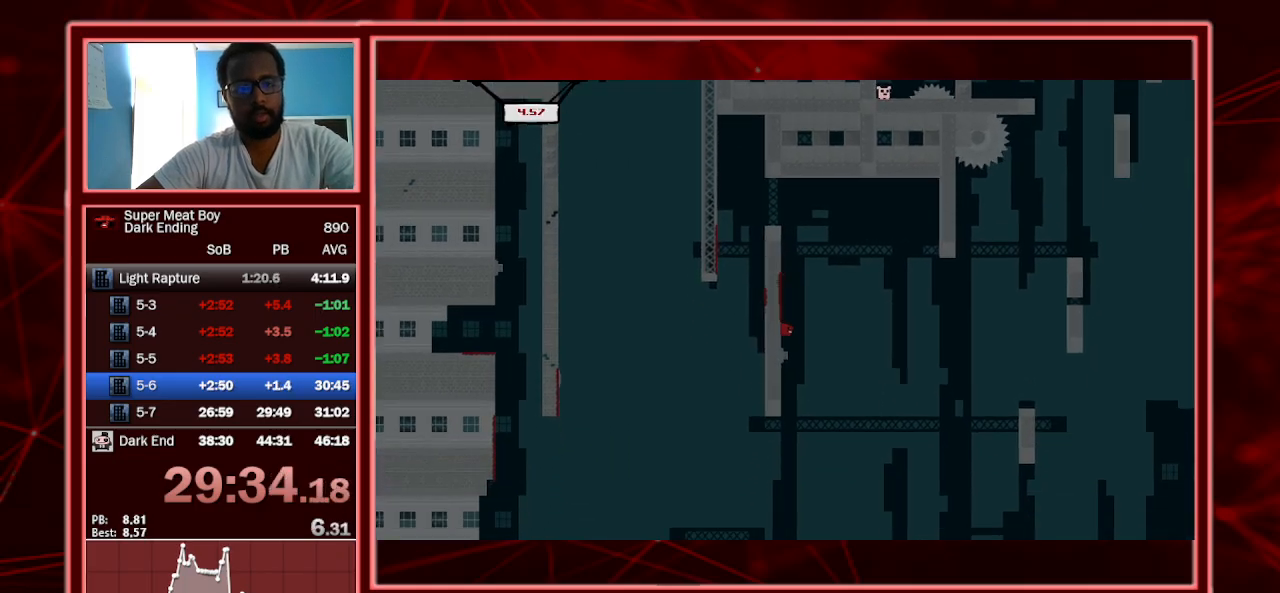
{"keys": ["right", "shift", "space"], "events": [[200, "left", "up"], [200, "right", "down"], [200, "space", "down"]]}
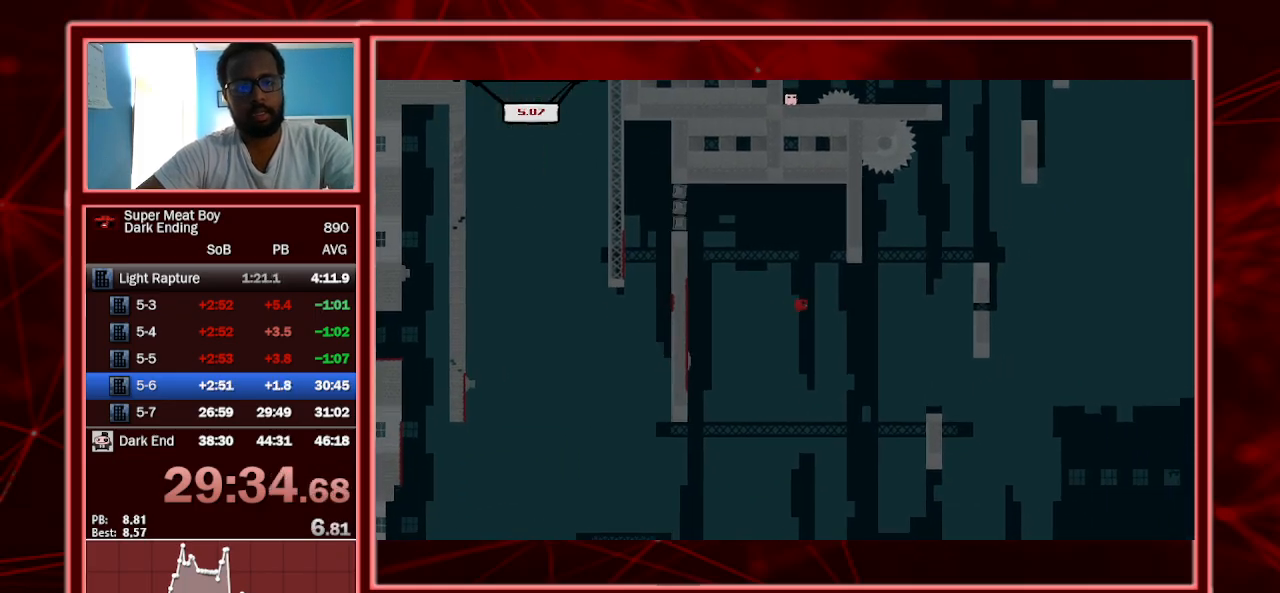
{"keys": ["right", "shift", "space"], "events": []}
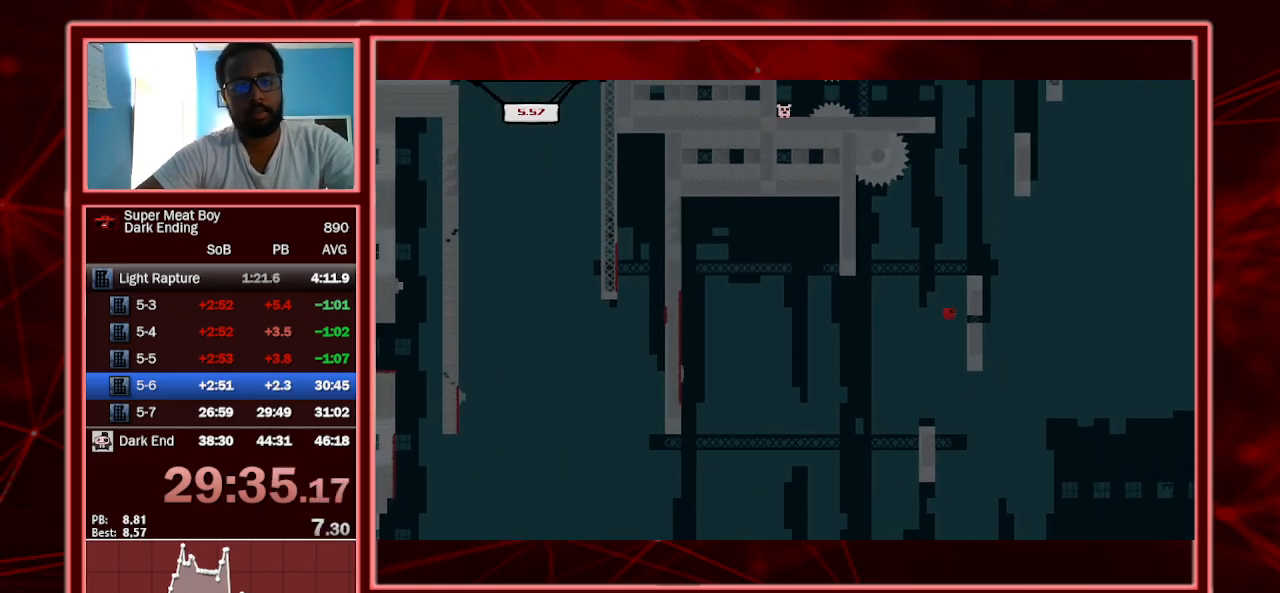
{"keys": ["left", "shift"], "events": [[100, "space", "up"], [167, "left", "down"], [167, "right", "up"], [167, "space", "down"], [500, "space", "up"]]}
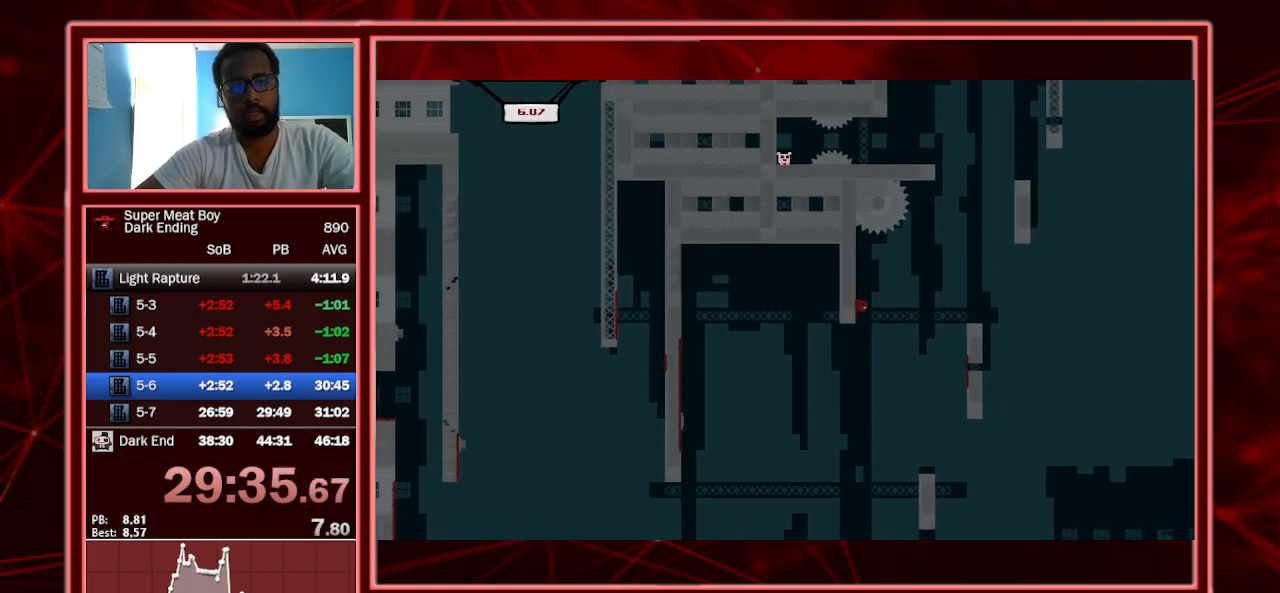
{"keys": ["right", "shift", "space"], "events": [[67, "left", "up"], [67, "right", "down"], [67, "space", "down"]]}
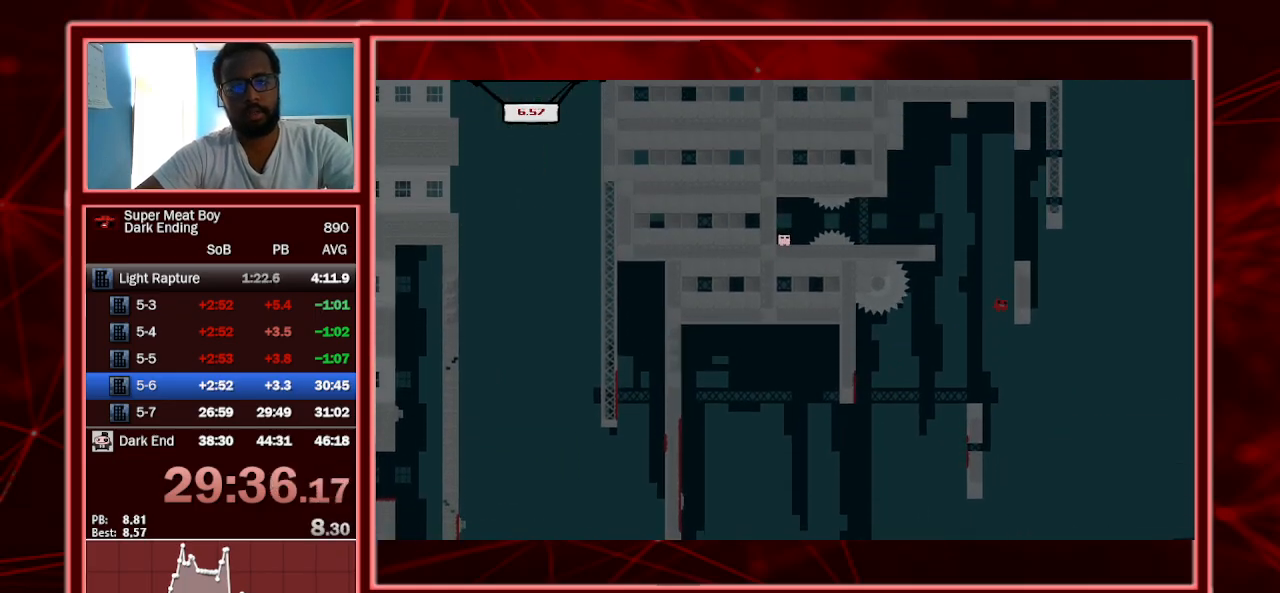
{"keys": ["left", "shift"], "events": [[67, "space", "up"], [100, "left", "down"], [100, "right", "up"], [167, "space", "down"], [467, "space", "up"]]}
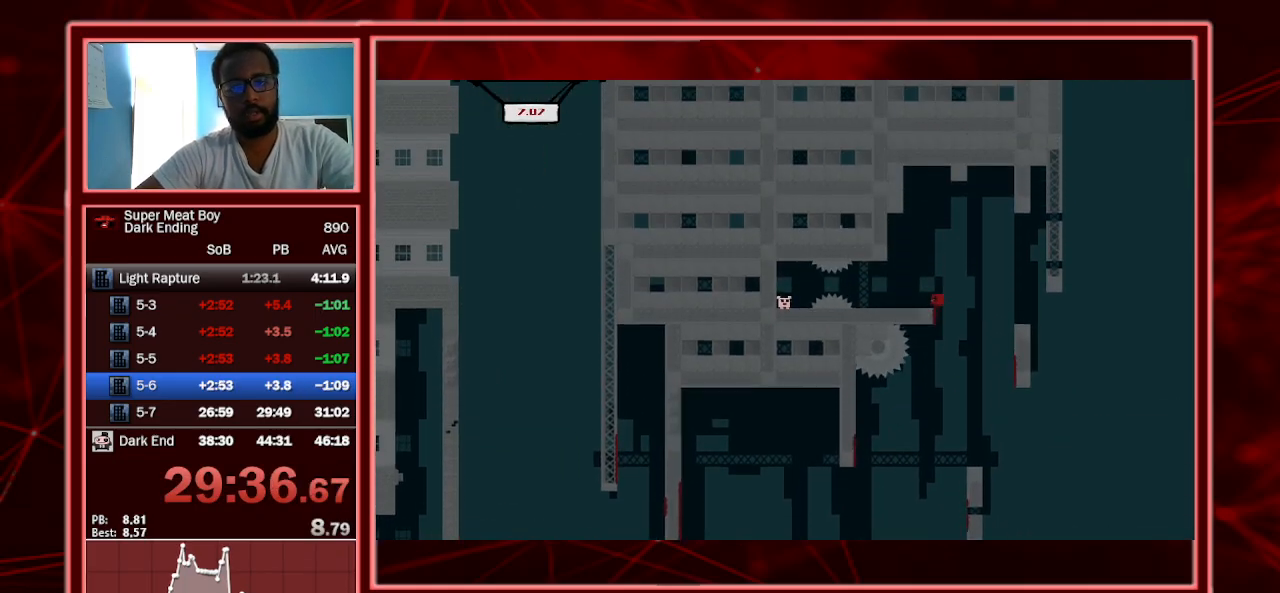
{"keys": ["left", "shift"], "events": [[367, "space", "down"], [500, "space", "up"]]}